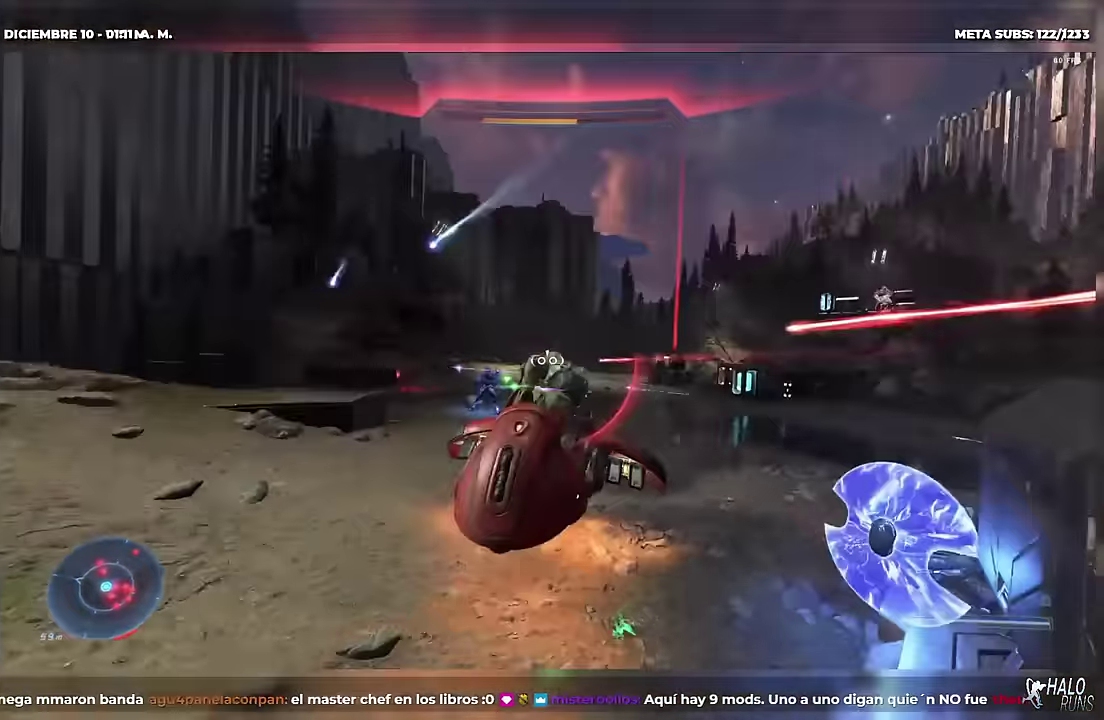
Gameplay with a controller (Xbox layout); each line is a JSON object with the inputs held at the frame after it. "events" lists button and stick changes between this image and that frame as [ms after this image, input, new state], when the widget could be followed in between. Not read: A B DPAD_DOWN DPAD_LEFT DPAD_RIGHT DPAD_UP HOME L3 R3 X Y keyboard_mouse left_stick right_stick.
{"buttons": ["L2"], "events": []}
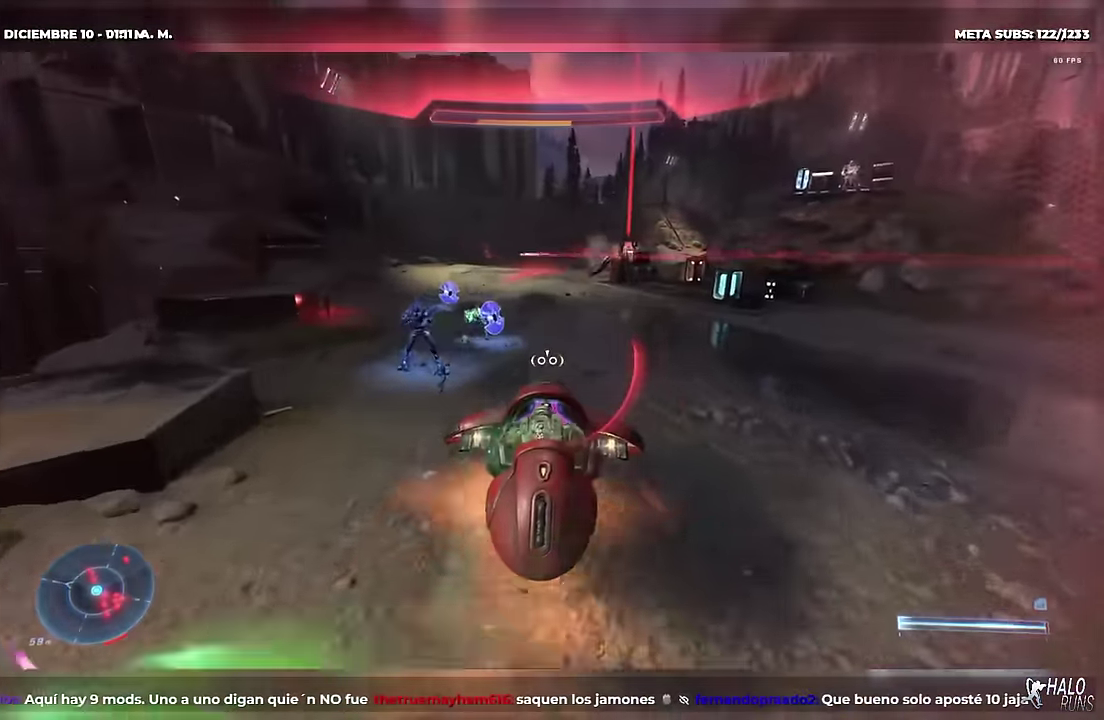
{"buttons": ["L2"], "events": []}
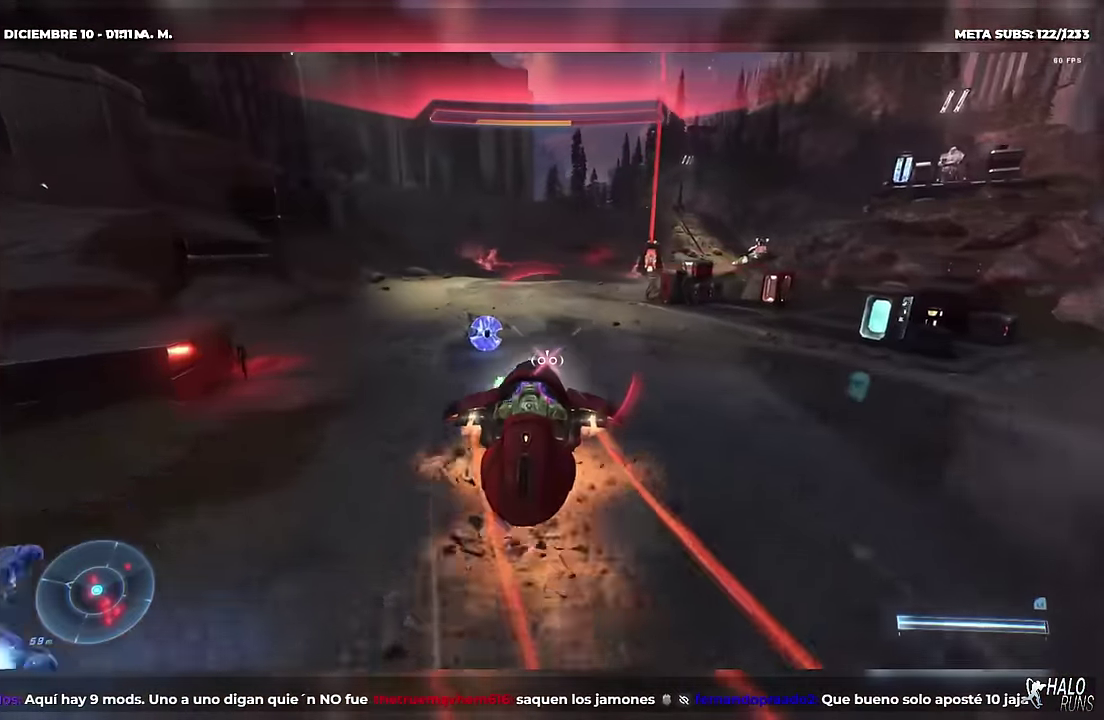
{"buttons": ["L2"], "events": []}
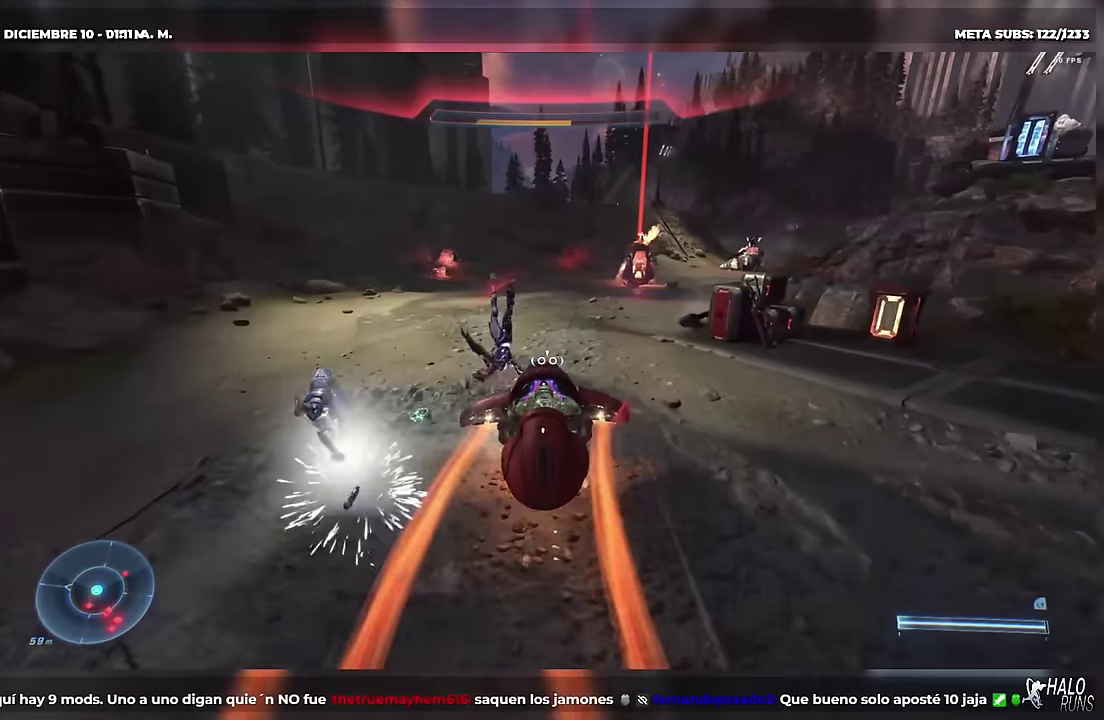
{"buttons": ["L2"], "events": []}
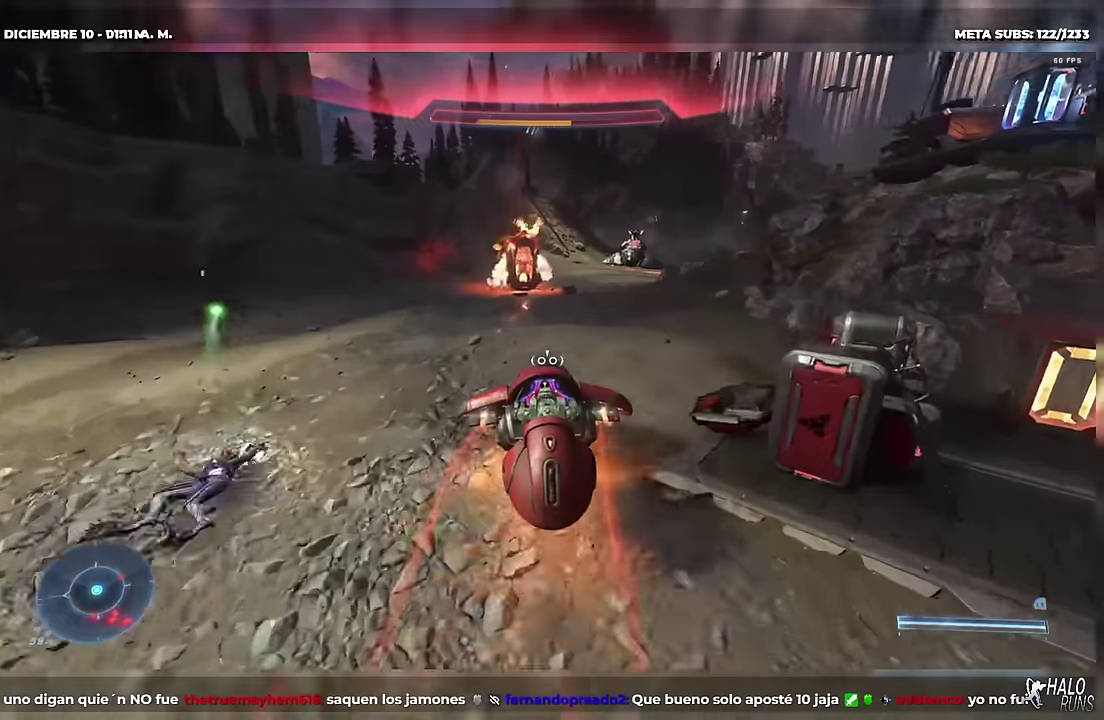
{"buttons": ["L2"], "events": []}
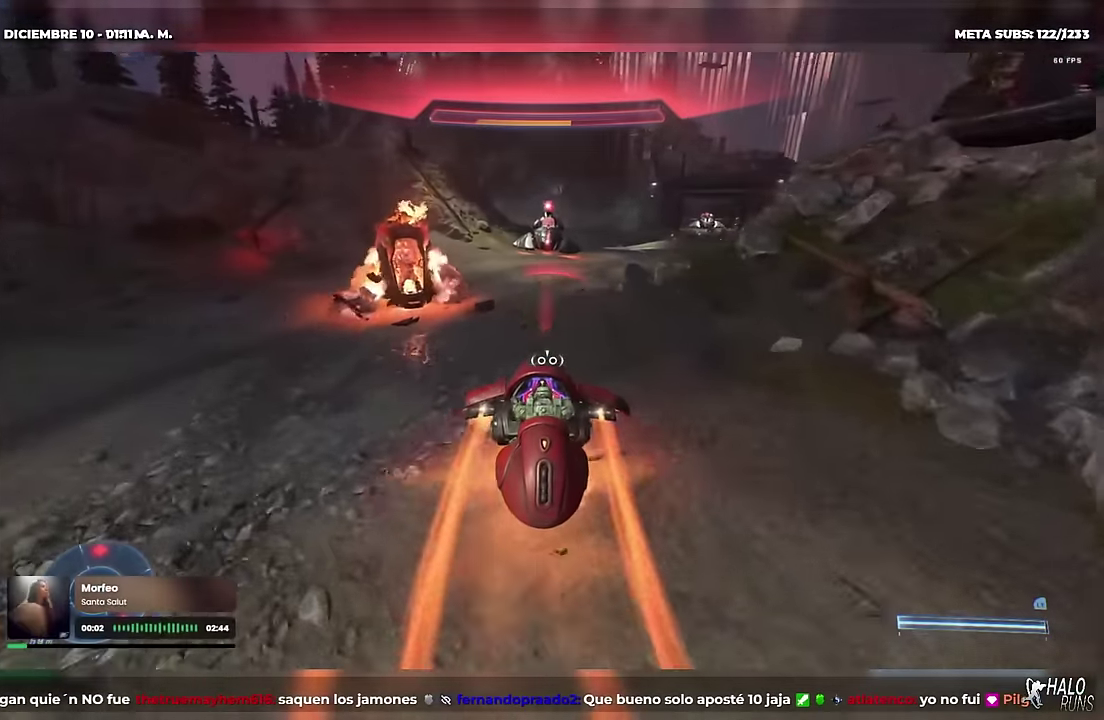
{"buttons": ["L2"], "events": []}
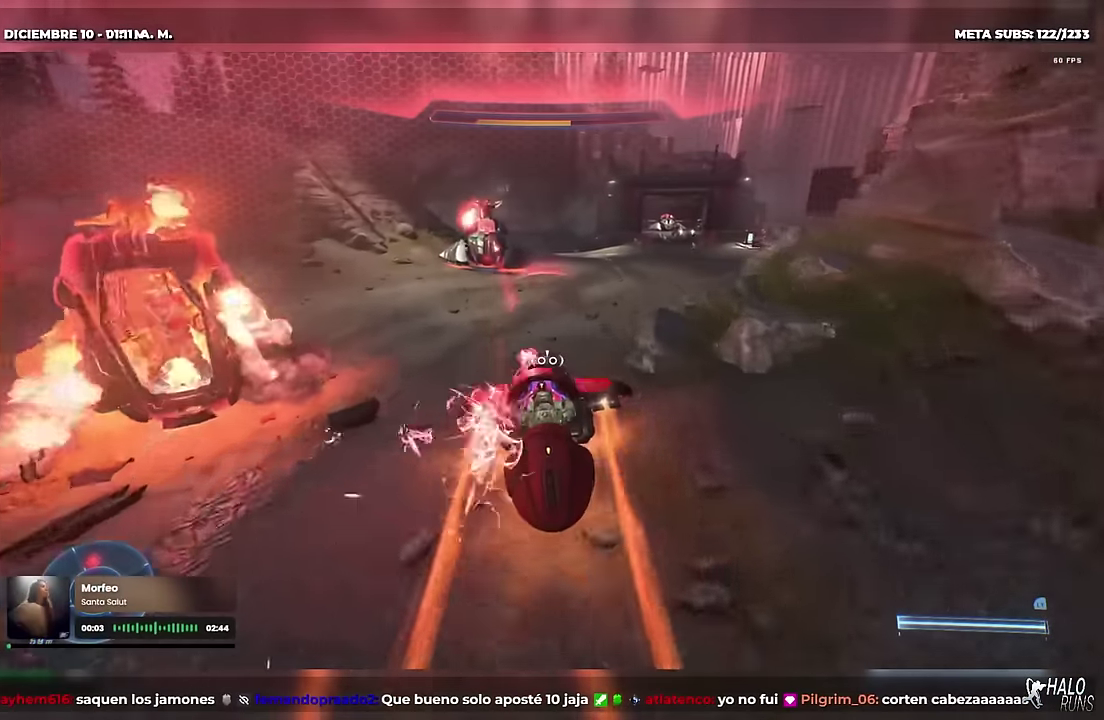
{"buttons": ["L2"], "events": []}
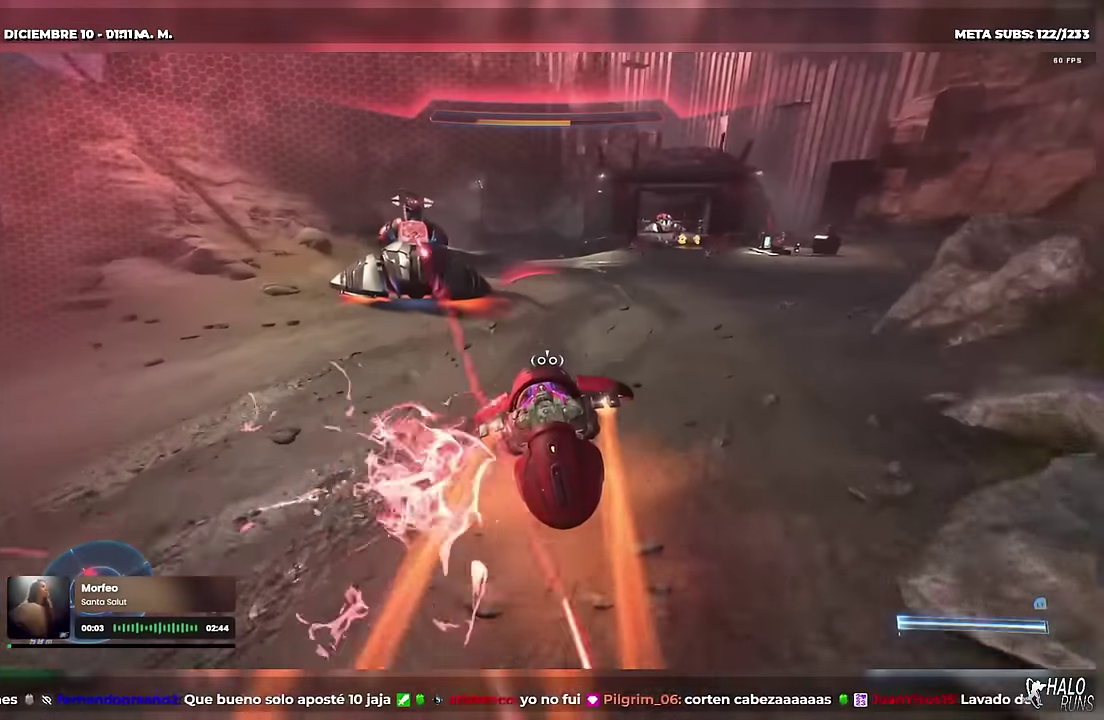
{"buttons": ["L2"], "events": []}
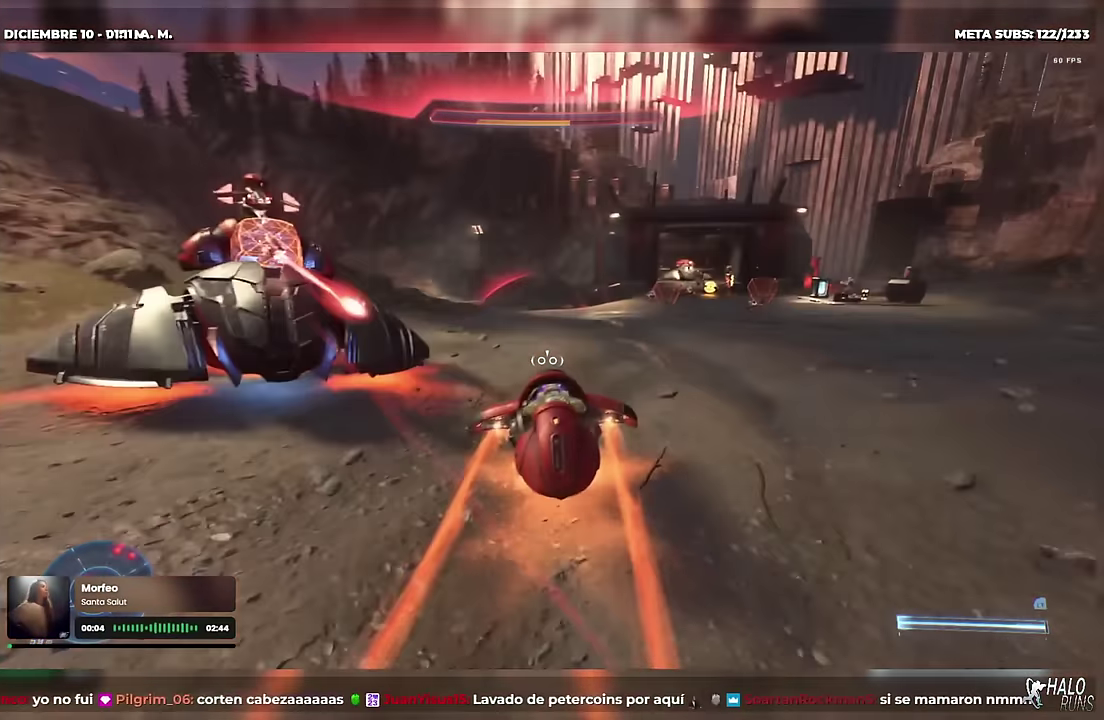
{"buttons": ["L2"], "events": []}
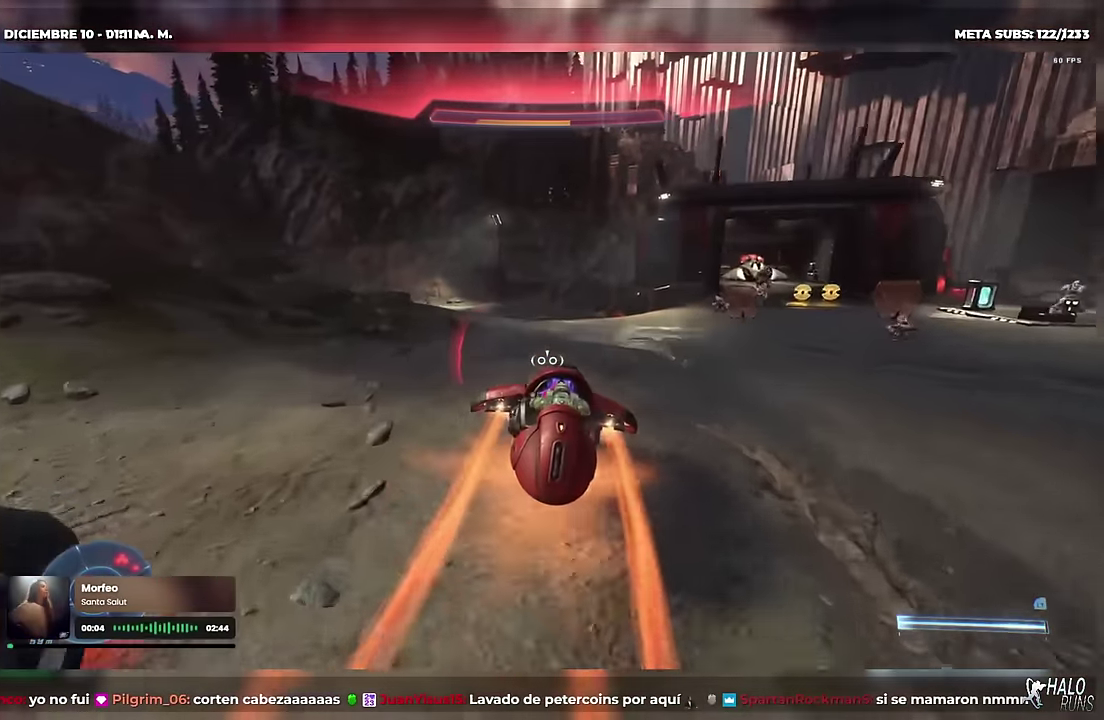
{"buttons": ["L2"], "events": []}